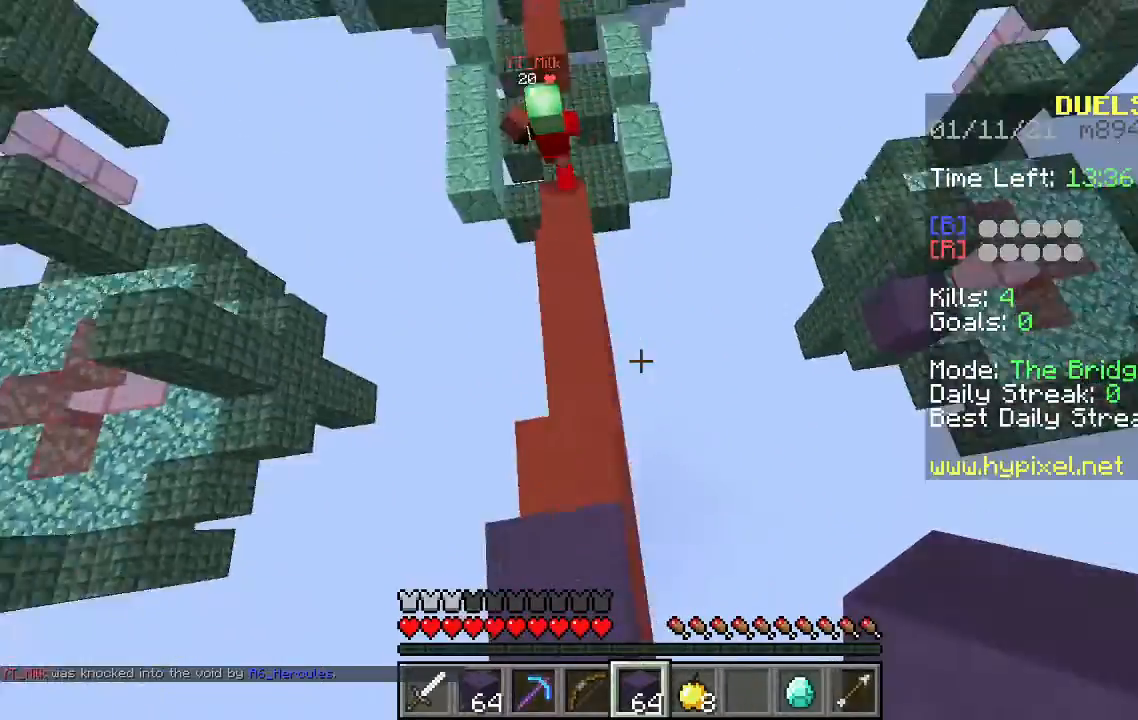
Gameplay with keyboard and mouse; each line is a JSON object with the keys and mouse buttons held at the frame after it. "events" lists presses ("down") and releases ("up") of "a", "d", "s", "space", "w", "mouse_left" and "mouse_right" between this image and that frame as [ms after this image, input, new state], when the widget could be followed in between. "mouse_left", "mouse_right" = the "left", "right" buttons of the "mouse" list. No other keys are recorded. Fast repeated clicks can show as one long hold. Mouse movement is not recorded.
{"keys": ["w"], "mouse": [], "events": [[67, "space", "up"], [100, "d", "up"]]}
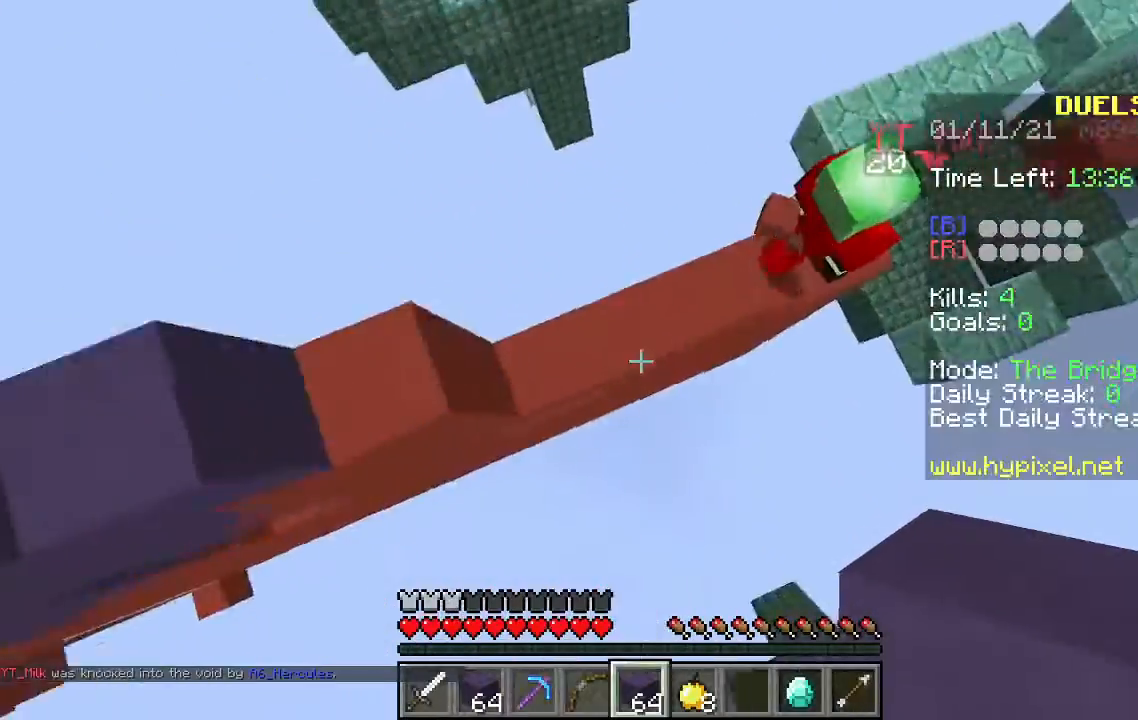
{"keys": ["d", "w"], "mouse": ["right"], "events": [[133, "d", "down"], [300, "mouse_right", "down"]]}
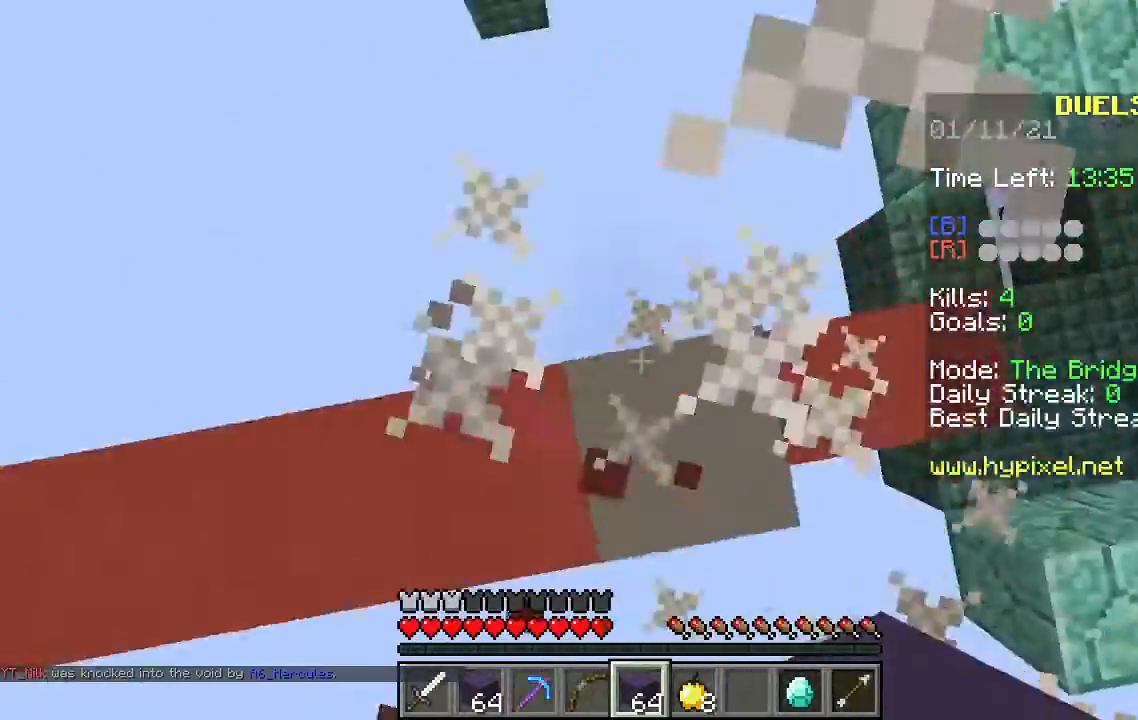
{"keys": ["d", "w"], "mouse": ["right"], "events": [[100, "mouse_right", "up"], [467, "mouse_right", "down"]]}
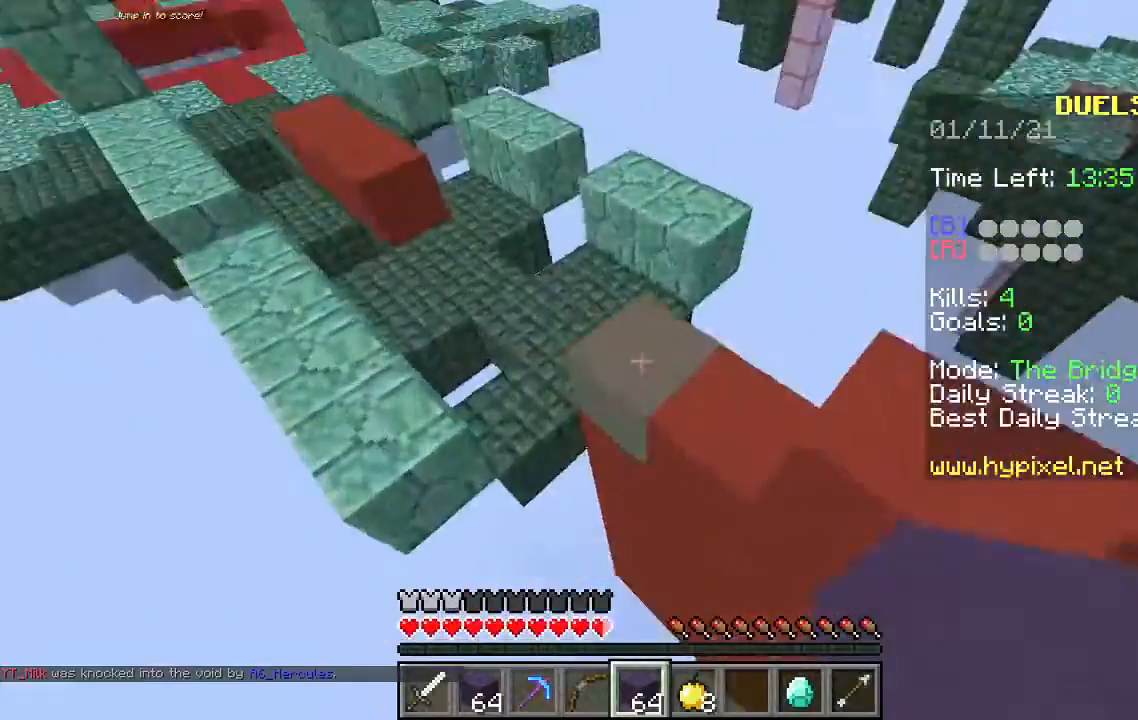
{"keys": ["d", "w"], "mouse": ["right"], "events": [[200, "d", "up"], [433, "d", "down"]]}
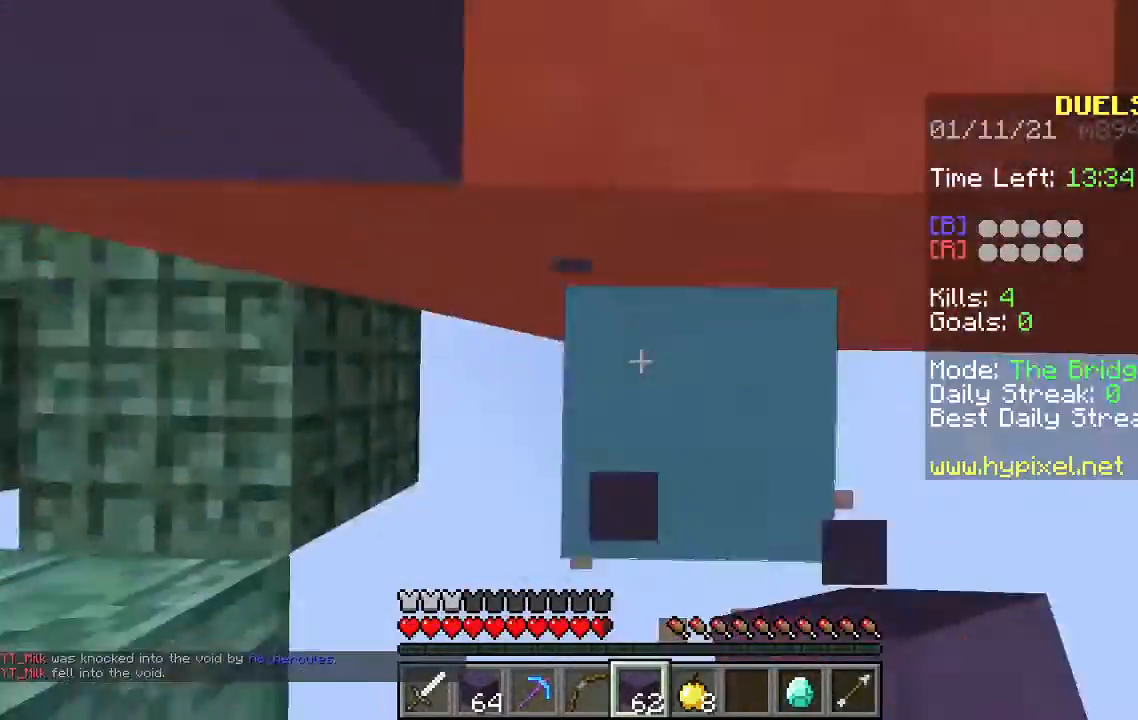
{"keys": ["space", "w"], "mouse": [], "events": [[133, "d", "up"], [167, "mouse_right", "up"], [200, "d", "down"], [267, "space", "down"], [300, "d", "up"]]}
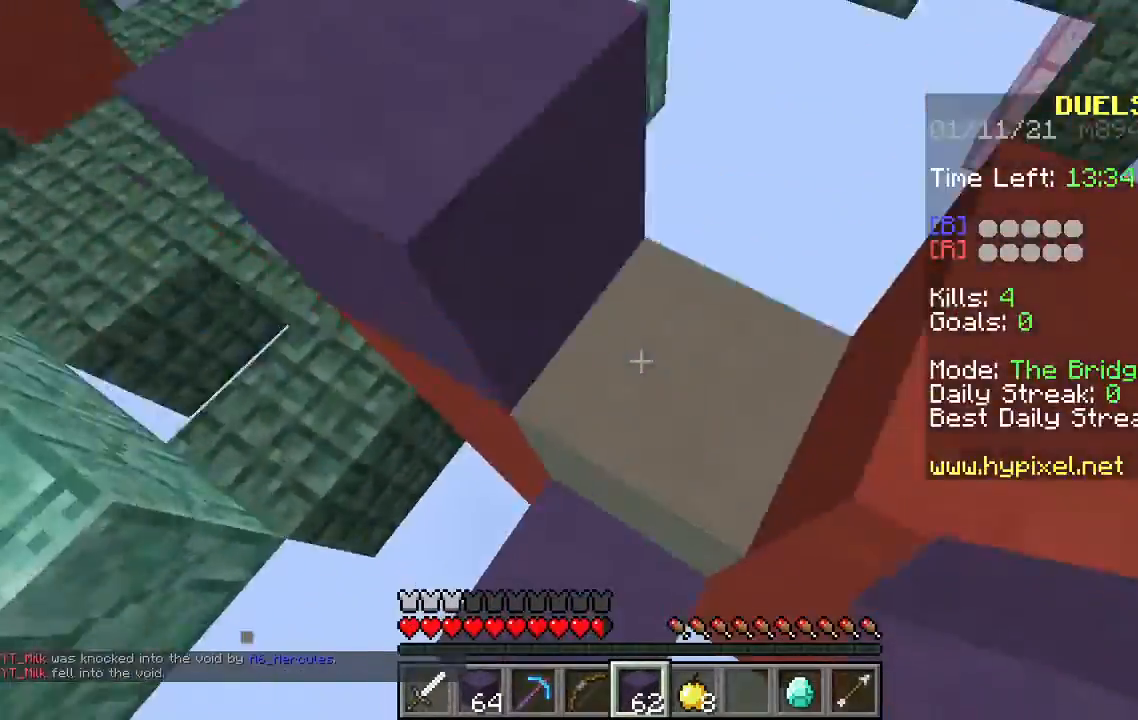
{"keys": ["space", "w"], "mouse": [], "events": [[167, "a", "down"], [300, "a", "up"], [300, "d", "down"], [433, "d", "up"]]}
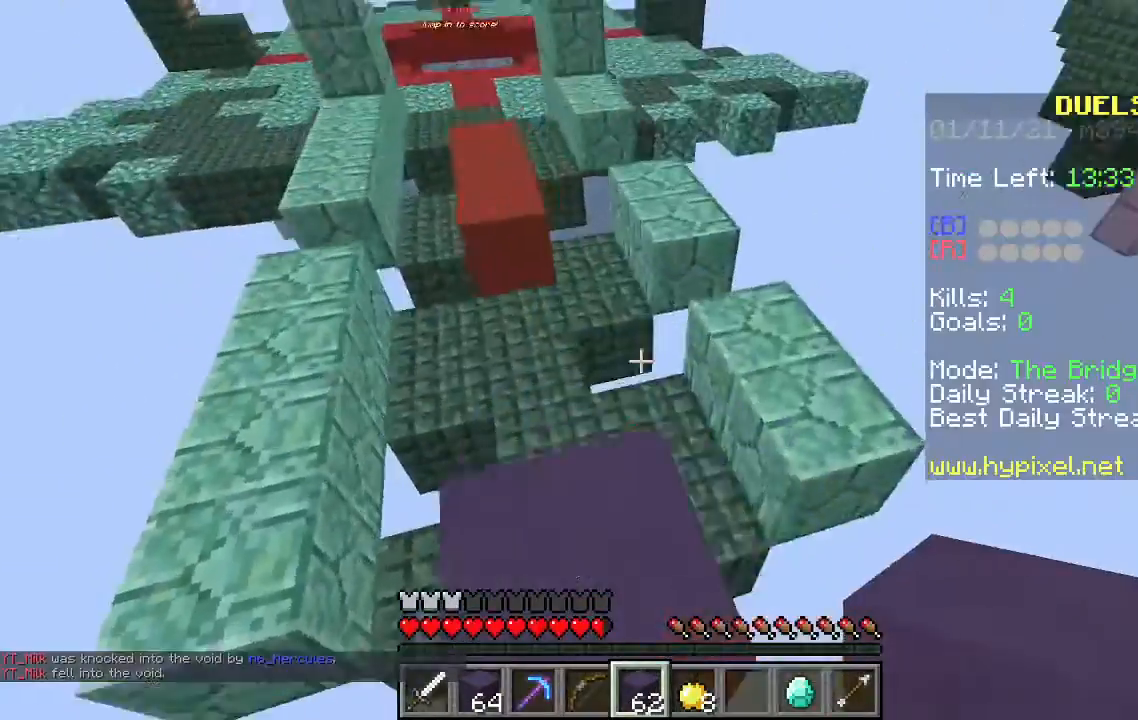
{"keys": ["d", "space", "w"], "mouse": [], "events": [[167, "a", "down"], [300, "a", "up"], [300, "d", "down"]]}
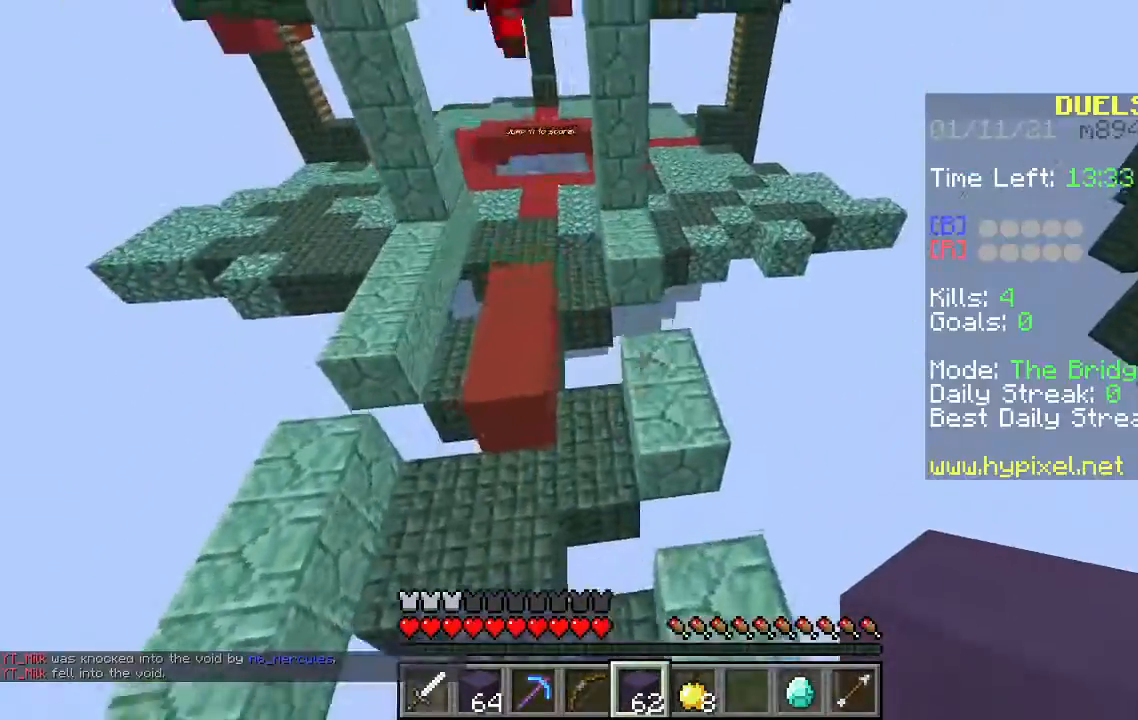
{"keys": ["space", "w"], "mouse": ["right"], "events": [[167, "a", "down"], [200, "d", "up"], [400, "mouse_right", "down"], [433, "a", "up"]]}
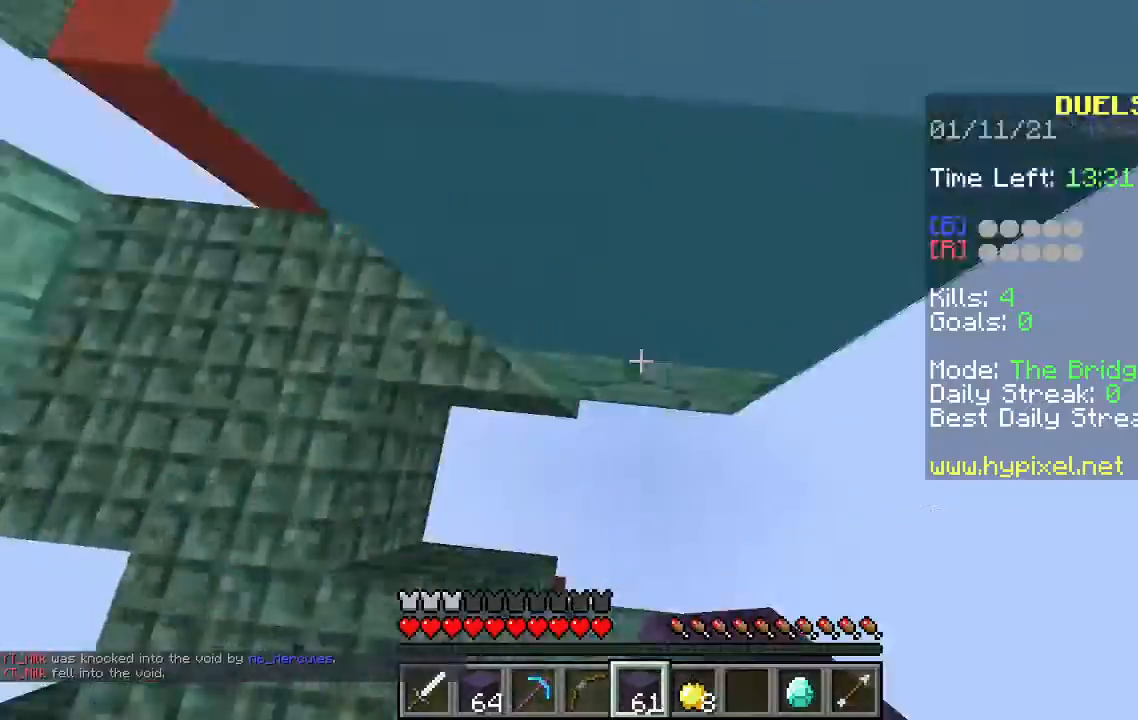
{"keys": ["space", "w"], "mouse": ["right"], "events": [[33, "d", "down"], [233, "d", "up"], [400, "mouse_right", "up"], [500, "mouse_right", "down"]]}
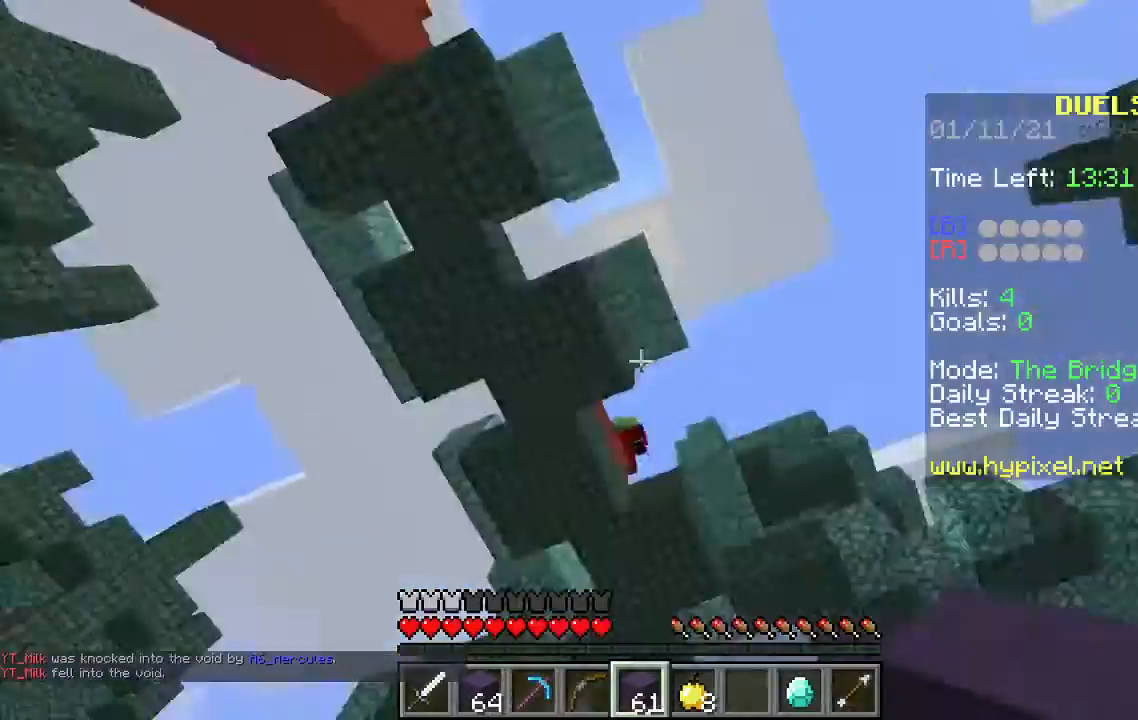
{"keys": [], "mouse": [], "events": [[100, "space", "up"], [333, "mouse_right", "up"], [333, "w", "up"]]}
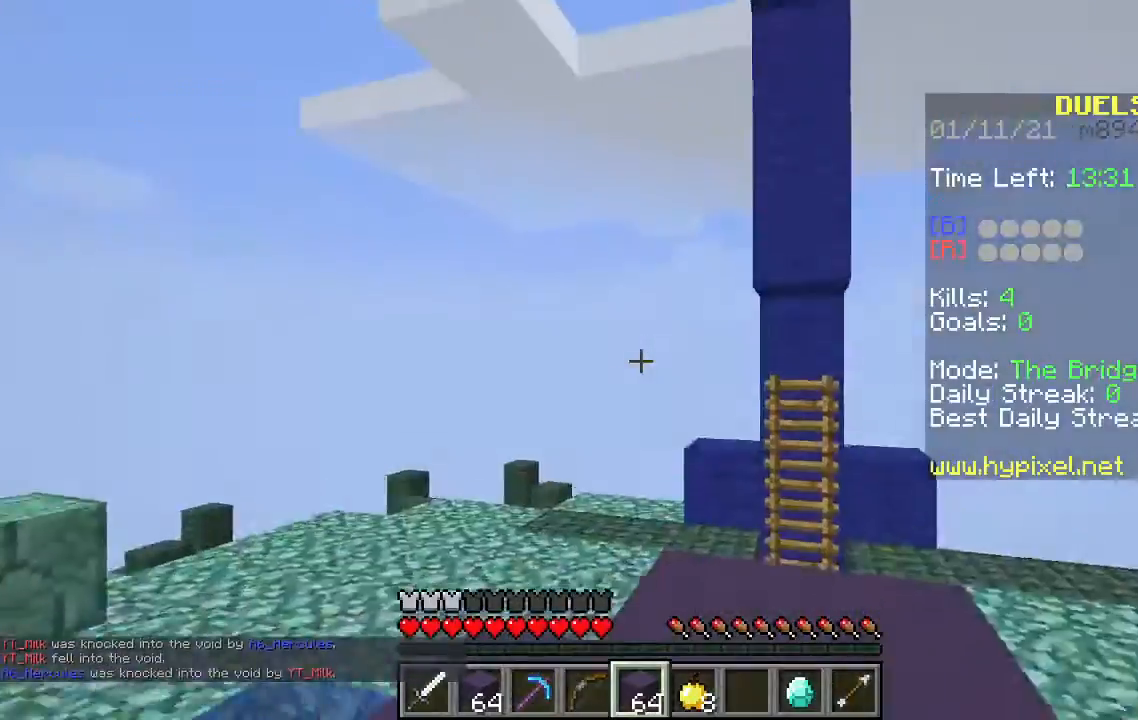
{"keys": ["w"], "mouse": [], "events": [[433, "w", "down"]]}
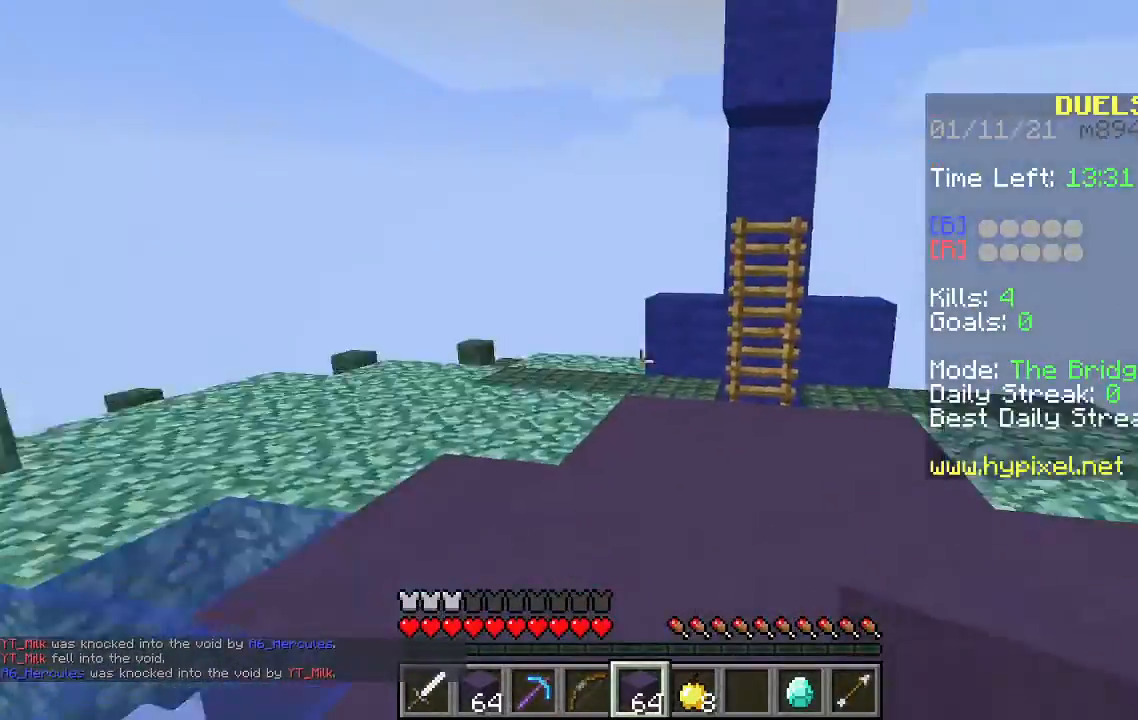
{"keys": ["w"], "mouse": [], "events": [[233, "a", "down"], [433, "a", "up"]]}
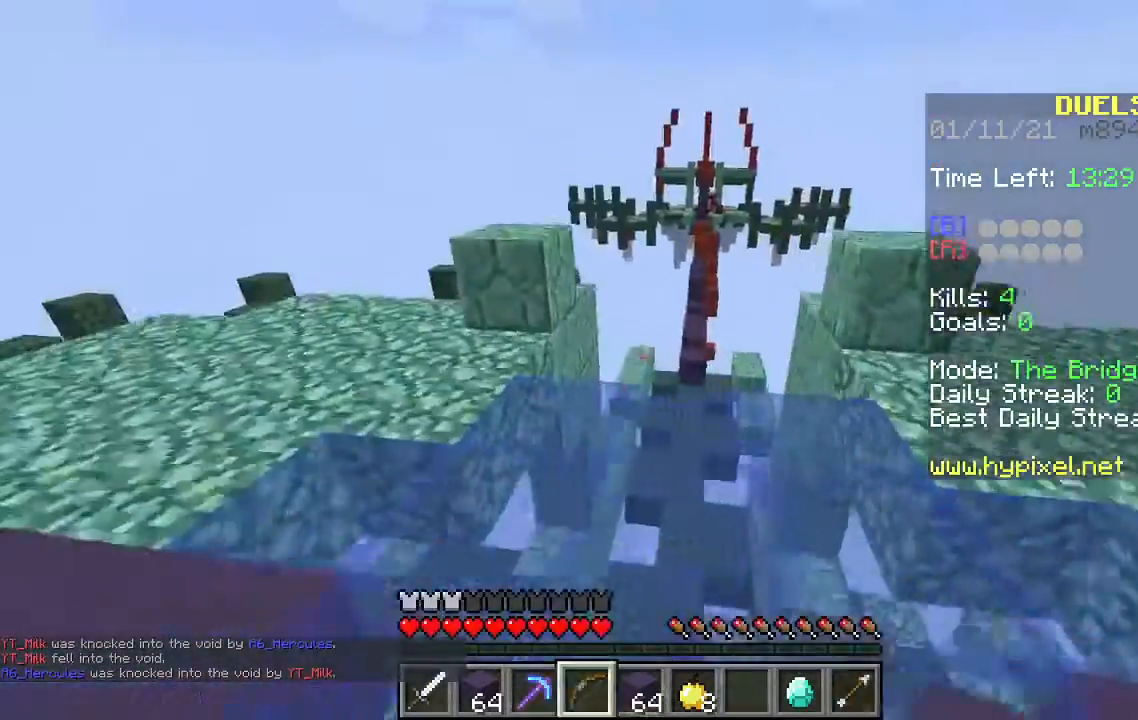
{"keys": ["w"], "mouse": [], "events": [[167, "d", "down"], [333, "d", "up"]]}
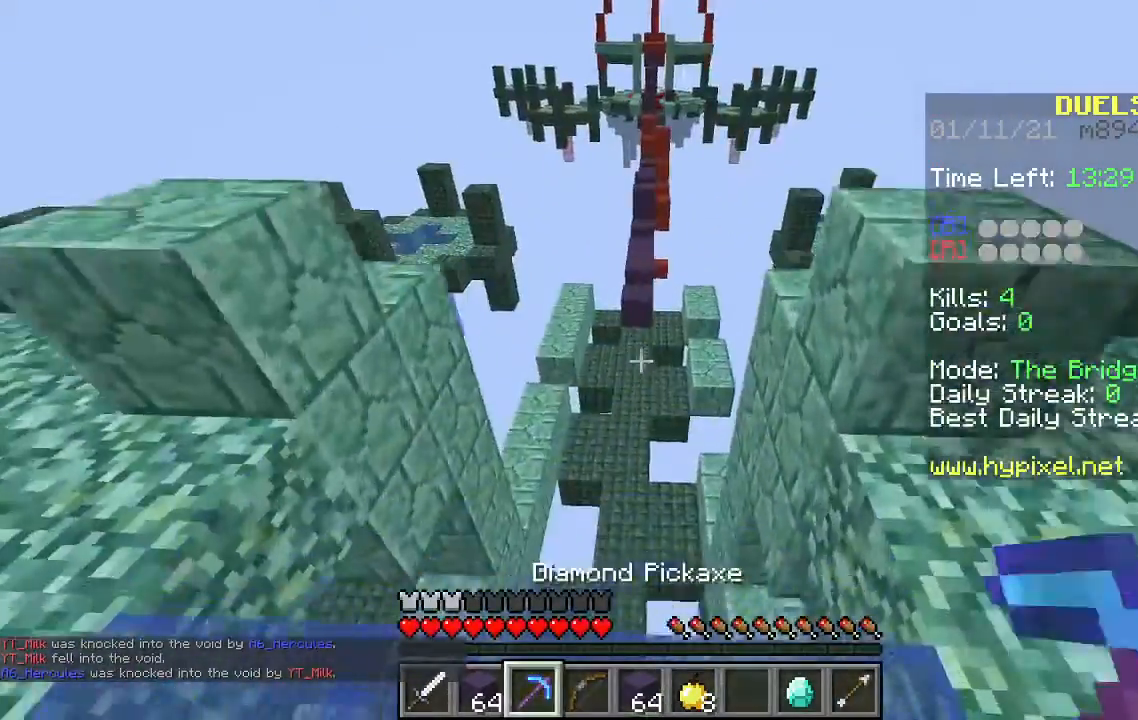
{"keys": ["w"], "mouse": [], "events": [[33, "space", "down"], [67, "a", "down"], [233, "a", "up"], [267, "space", "up"]]}
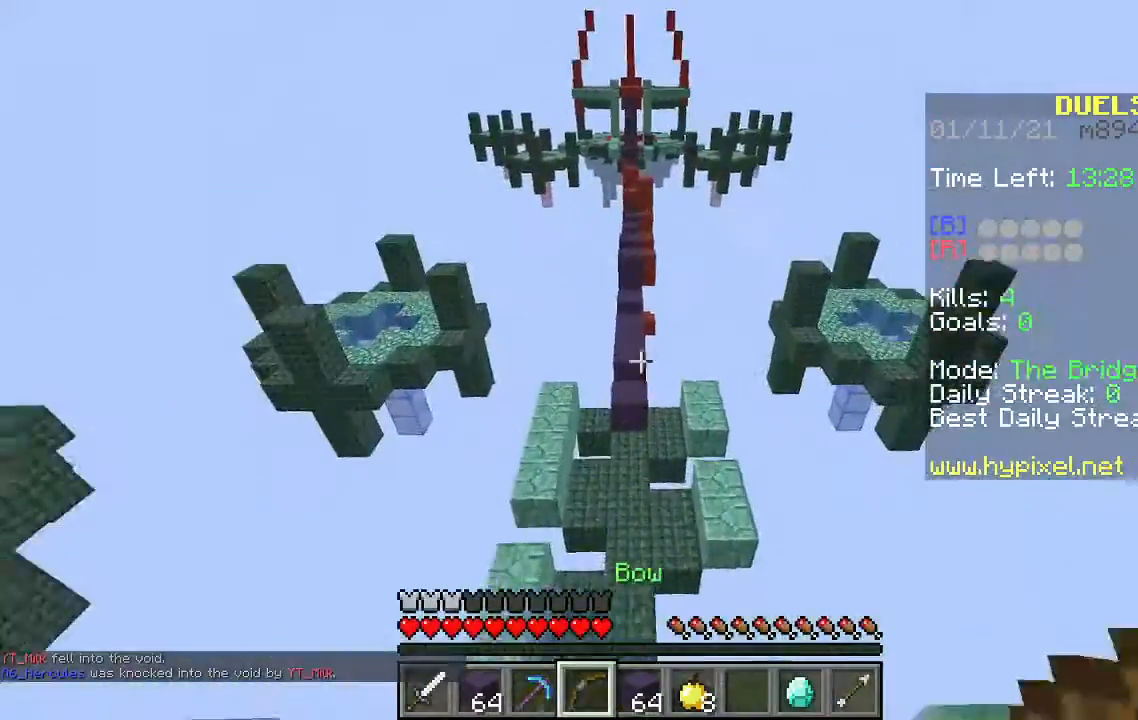
{"keys": ["space", "w"], "mouse": [], "events": [[400, "space", "down"]]}
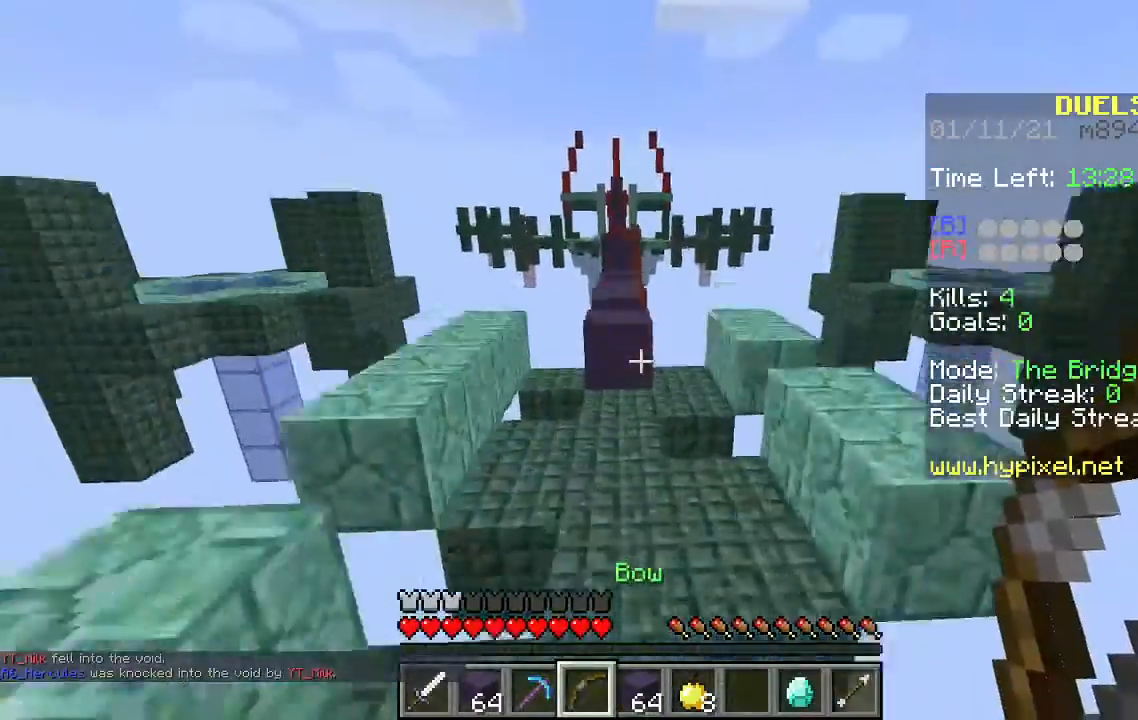
{"keys": ["space", "w"], "mouse": [], "events": [[233, "space", "up"], [500, "space", "down"]]}
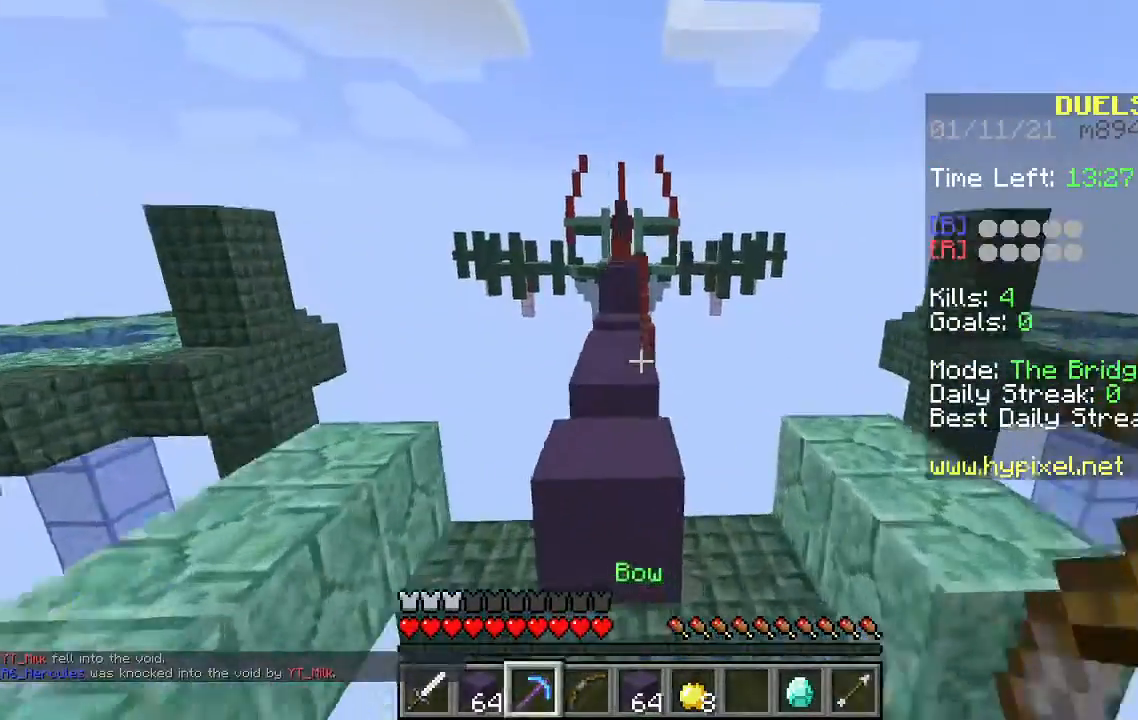
{"keys": ["space", "w"], "mouse": [], "events": [[267, "space", "up"], [467, "space", "down"]]}
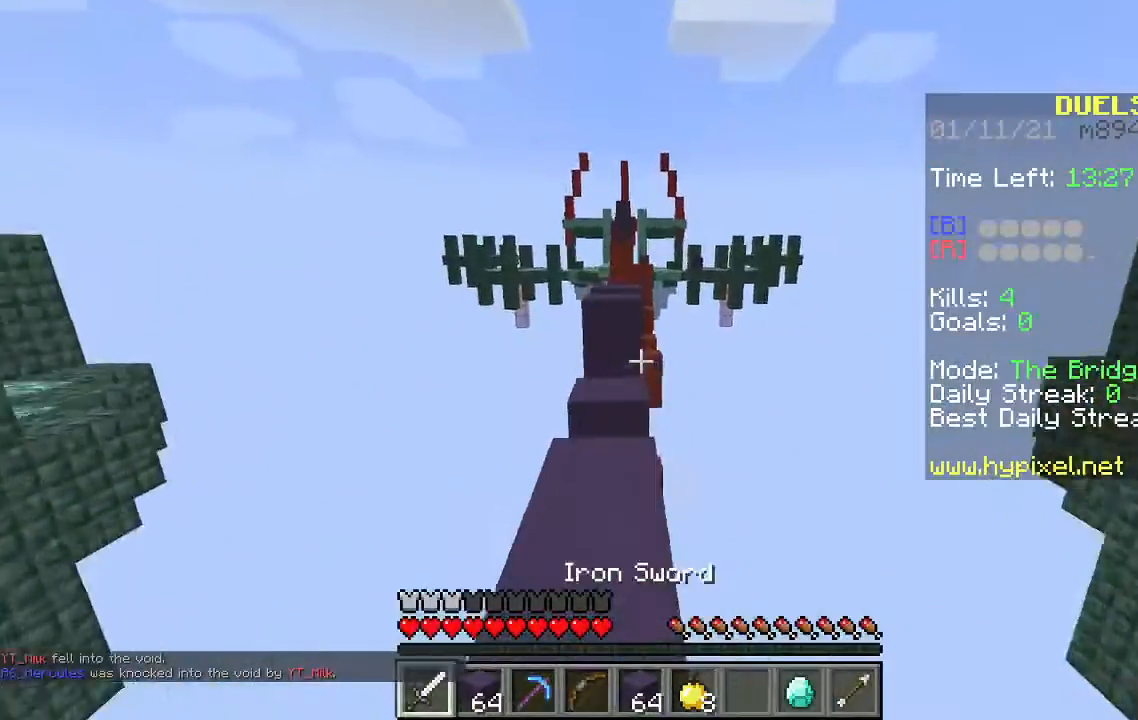
{"keys": ["space", "w"], "mouse": [], "events": [[167, "space", "up"], [467, "space", "down"]]}
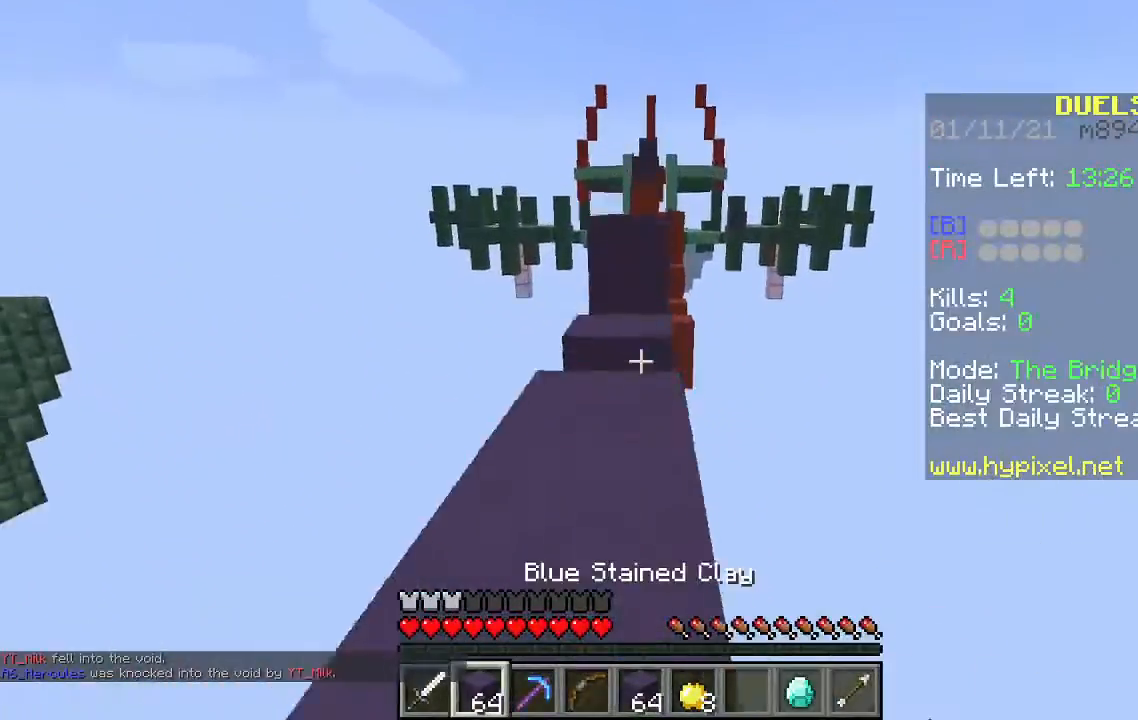
{"keys": ["w"], "mouse": [], "events": [[133, "space", "up"]]}
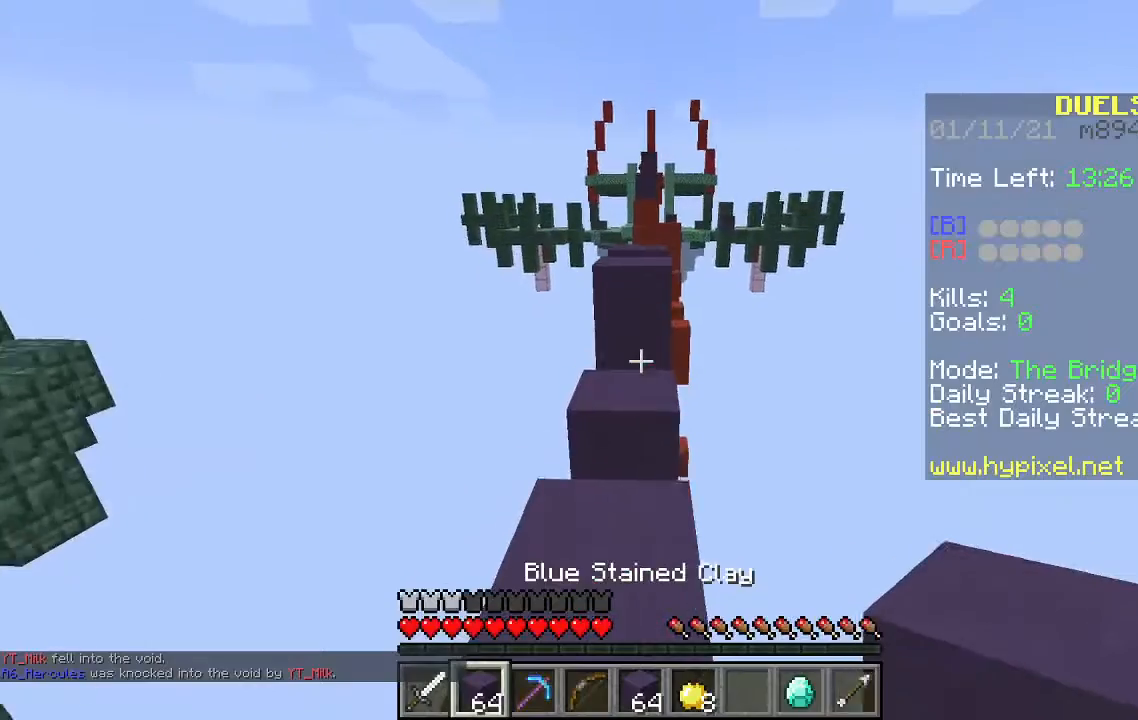
{"keys": ["w"], "mouse": [], "events": [[33, "space", "down"], [200, "space", "up"], [267, "mouse_right", "down"], [433, "mouse_right", "up"]]}
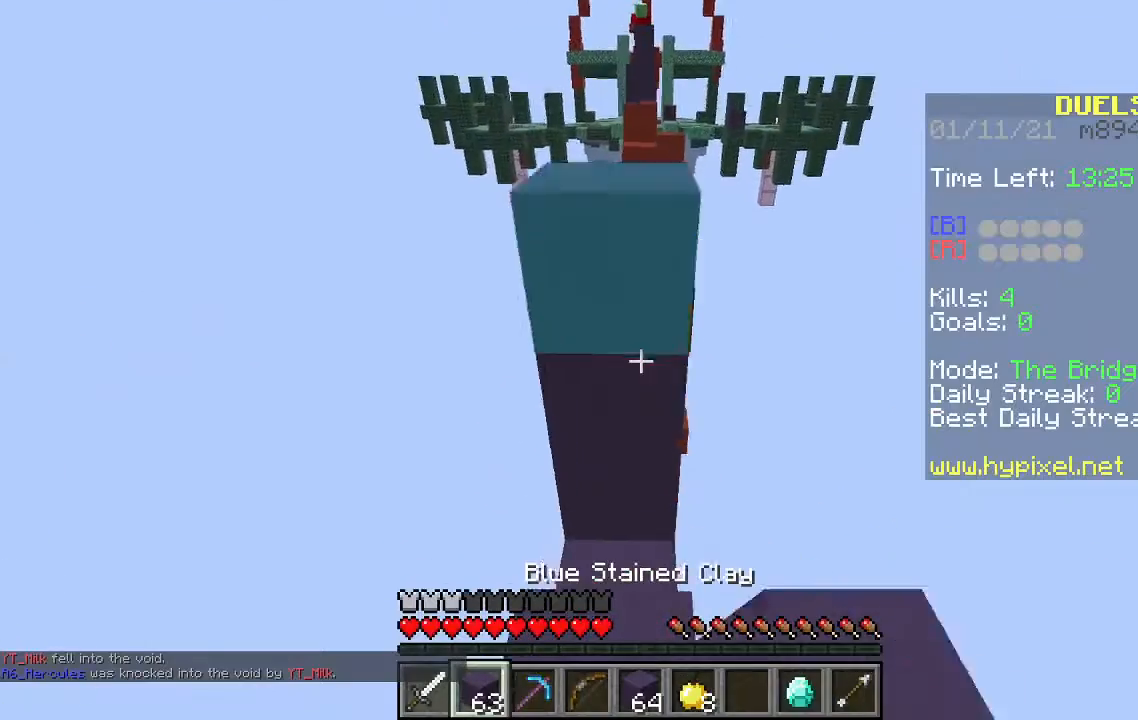
{"keys": ["w"], "mouse": ["right"], "events": [[67, "space", "down"], [233, "space", "up"], [267, "mouse_right", "down"]]}
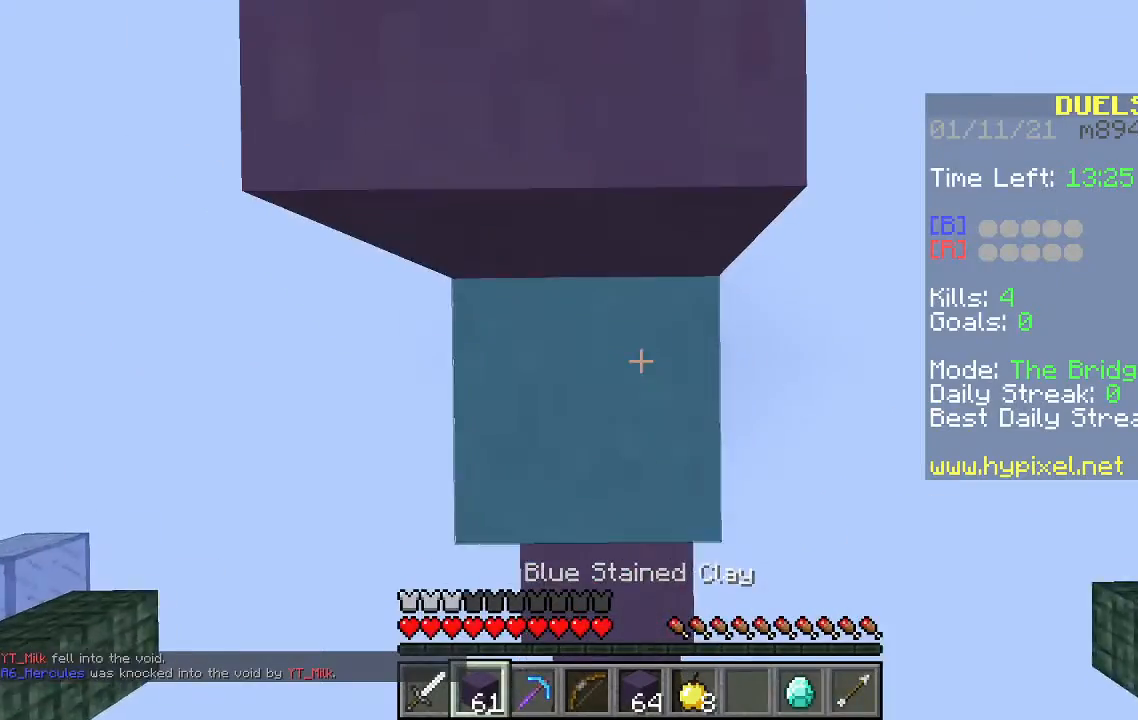
{"keys": ["space", "w"], "mouse": [], "events": [[300, "mouse_right", "up"], [433, "space", "down"]]}
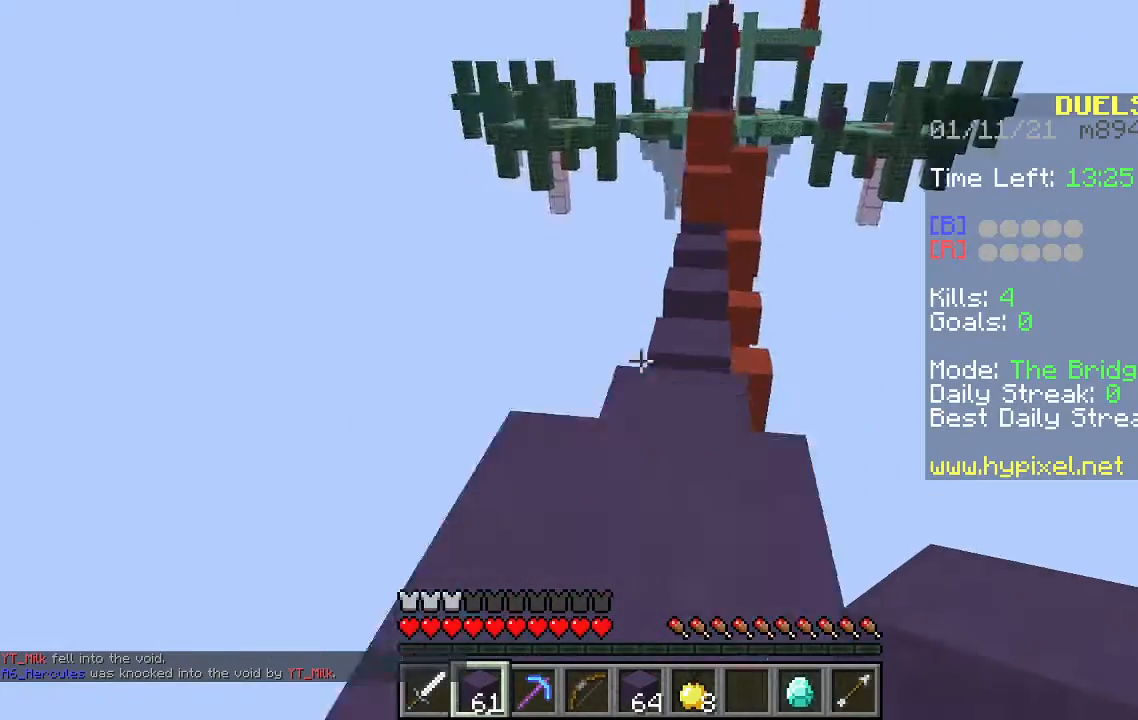
{"keys": ["space", "w"], "mouse": [], "events": [[167, "space", "up"], [500, "space", "down"]]}
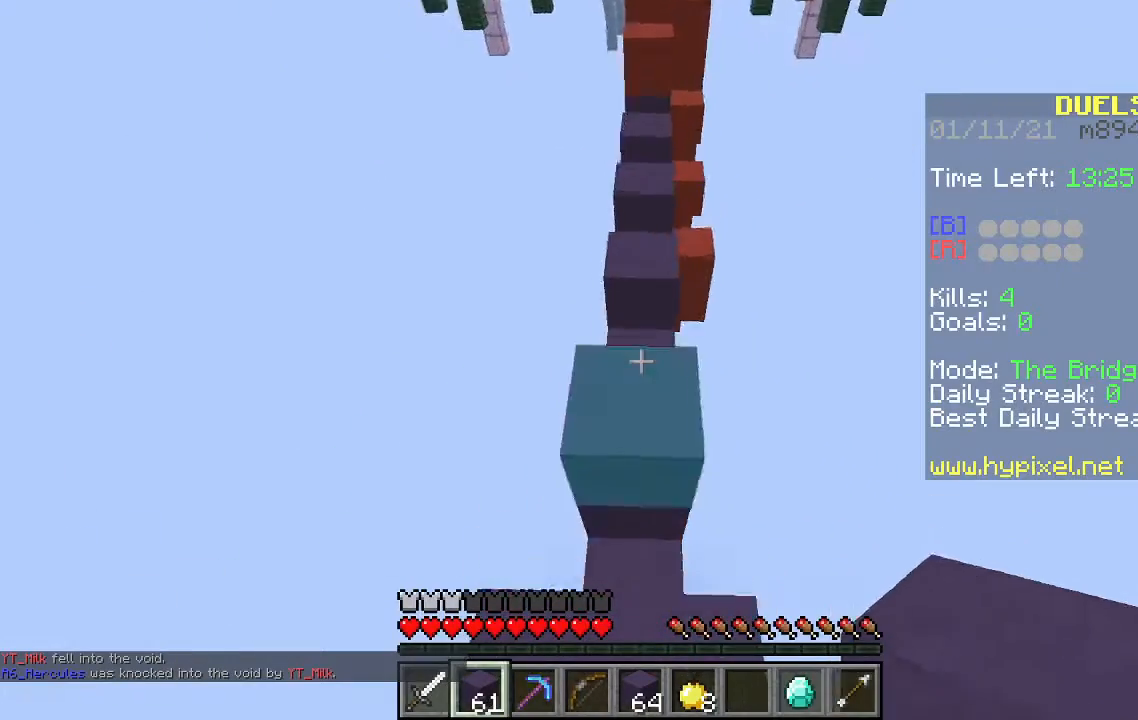
{"keys": ["space", "w"], "mouse": ["right"], "events": [[167, "space", "up"], [400, "space", "down"], [433, "mouse_right", "down"]]}
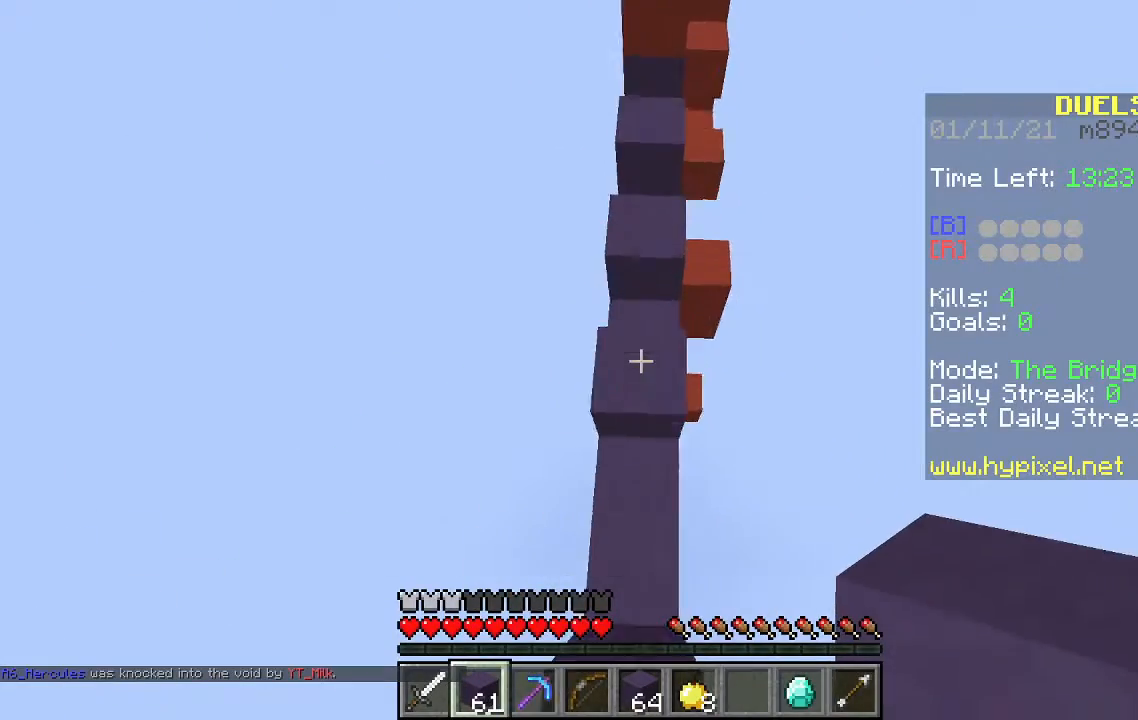
{"keys": ["space", "w"], "mouse": ["right"], "events": [[100, "mouse_right", "up"], [233, "mouse_right", "down"], [367, "mouse_right", "up"], [433, "mouse_right", "down"]]}
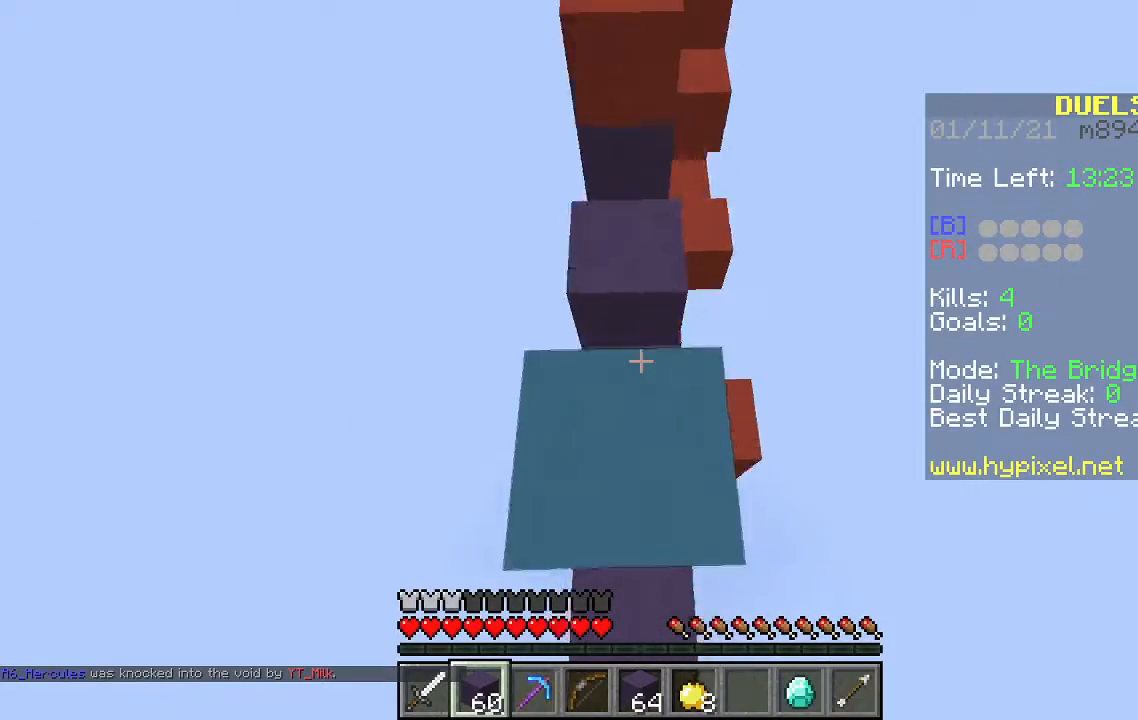
{"keys": ["space", "w"], "mouse": ["right"], "events": [[67, "mouse_right", "up"], [133, "mouse_right", "down"]]}
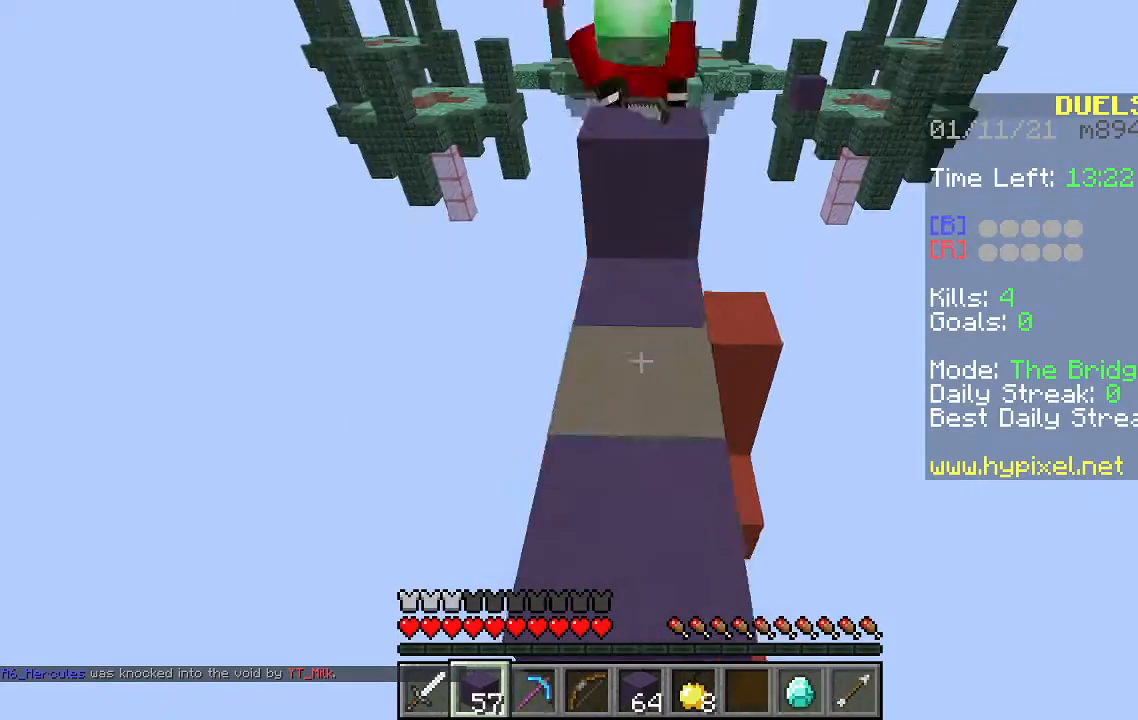
{"keys": [], "mouse": [], "events": [[200, "mouse_right", "up"], [467, "space", "up"], [500, "w", "up"]]}
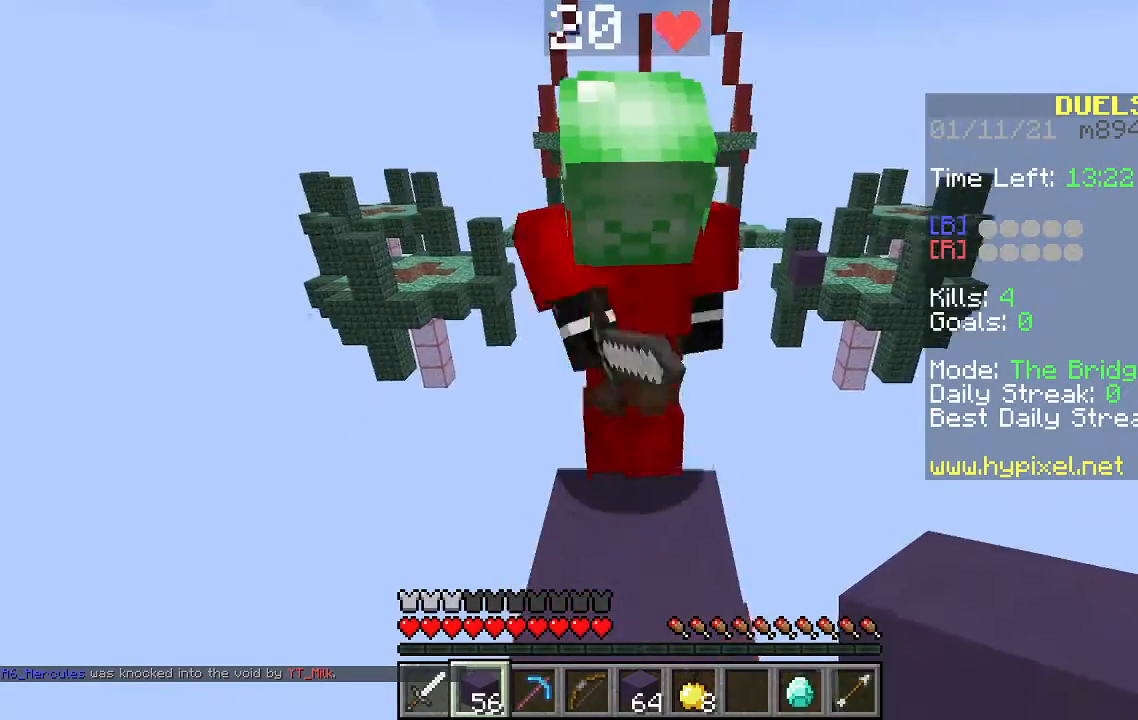
{"keys": ["w"], "mouse": ["left"], "events": [[167, "w", "down"], [200, "mouse_left", "down"]]}
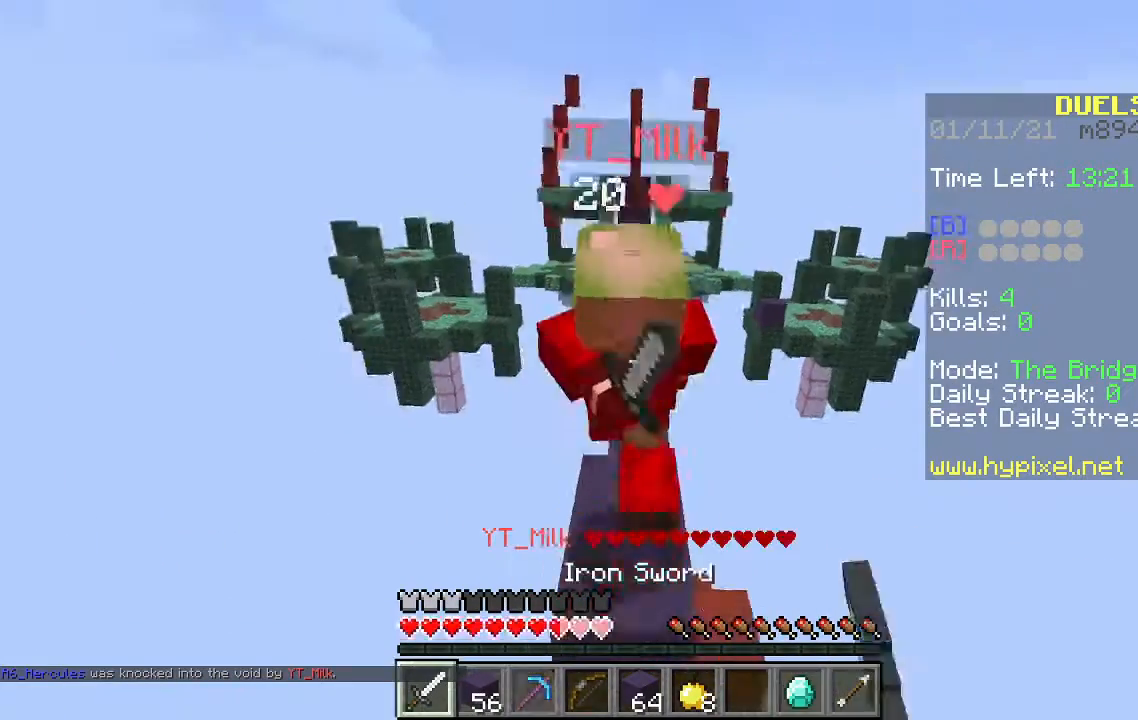
{"keys": ["space", "w"], "mouse": [], "events": [[167, "mouse_left", "up"], [433, "space", "down"]]}
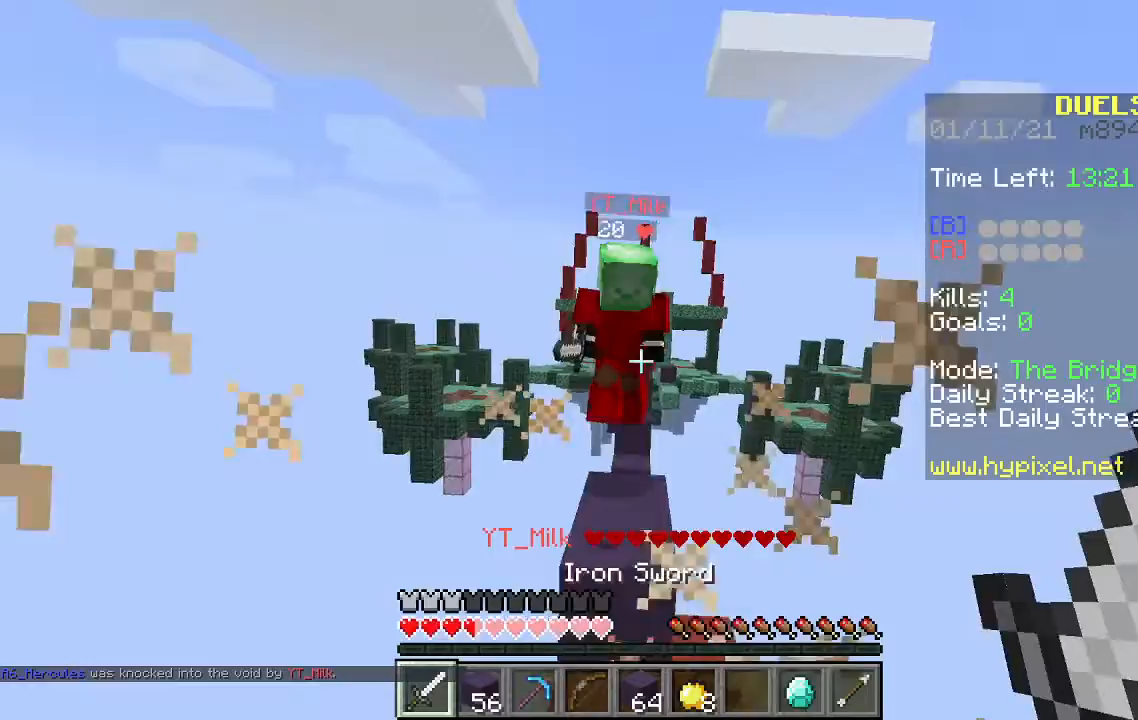
{"keys": ["space", "w"], "mouse": ["left"], "events": [[167, "space", "up"], [400, "space", "down"], [433, "mouse_left", "down"]]}